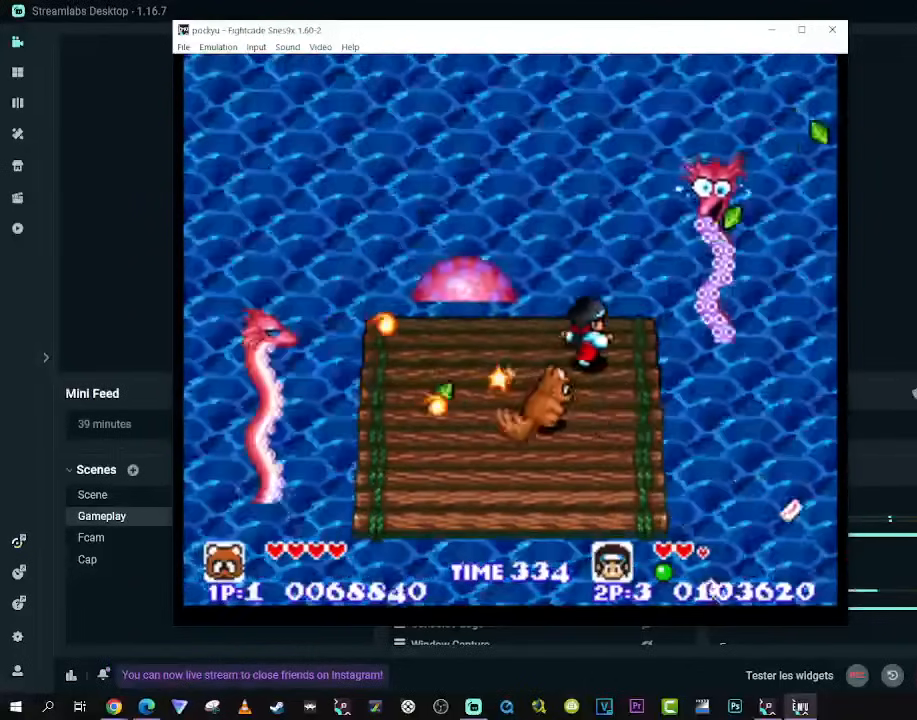
Gameplay with a controller (Xbox layout); each line is a JSON object with the inputs held at the frame after it. "events" lists button and stick changes between this image and that frame as [ms after this image, input, new state], when the widget could be followed in between. Not read: L3 R3 X.
{"buttons": [], "left_stick": "center", "right_stick": "center", "events": [[83, "DPAD_UP", "down"], [117, "A", "down"], [167, "DPAD_LEFT", "up"], [233, "DPAD_LEFT", "down"], [250, "A", "up"], [350, "A", "down"], [433, "DPAD_LEFT", "up"], [467, "A", "up"], [483, "DPAD_UP", "up"]]}
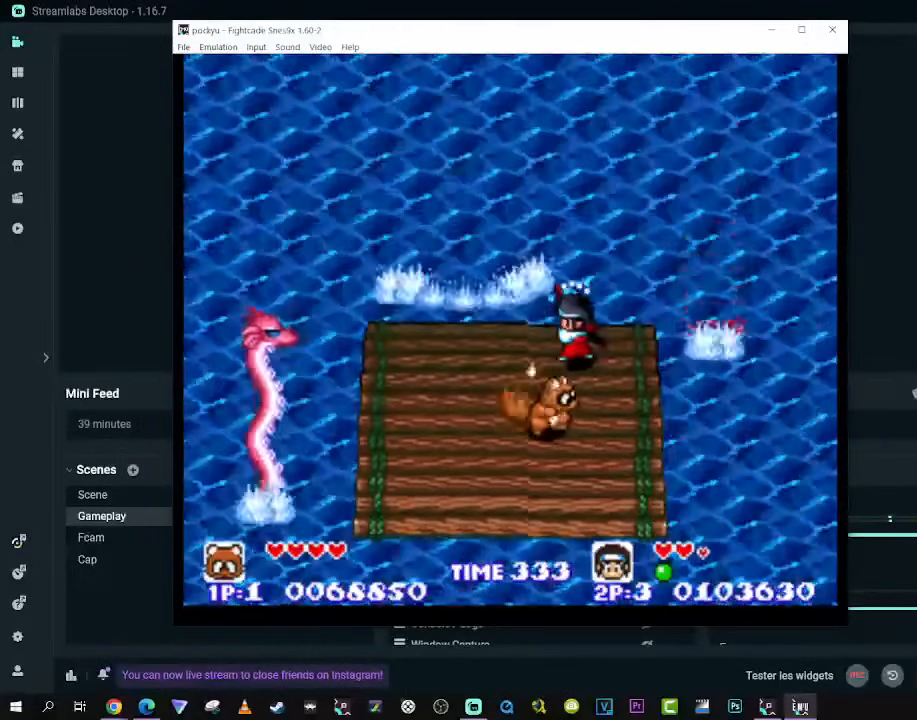
{"buttons": ["DPAD_DOWN", "DPAD_LEFT"], "left_stick": "center", "right_stick": "center", "events": [[233, "DPAD_LEFT", "down"], [233, "DPAD_UP", "down"], [350, "DPAD_UP", "up"], [400, "DPAD_DOWN", "down"]]}
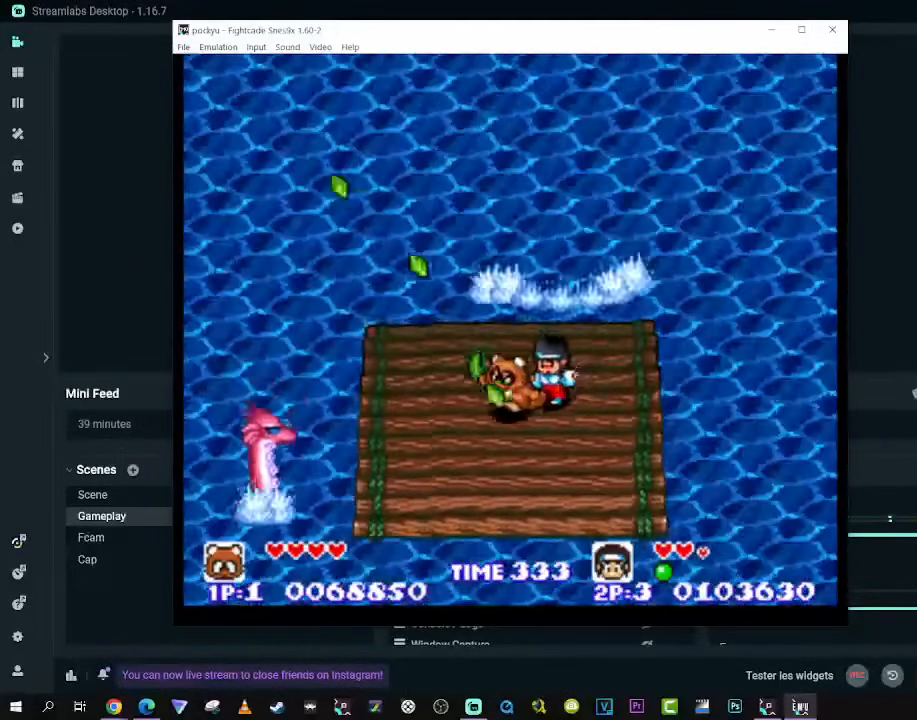
{"buttons": ["DPAD_DOWN", "DPAD_RIGHT"], "left_stick": "center", "right_stick": "center", "events": [[33, "DPAD_DOWN", "up"], [167, "DPAD_LEFT", "up"], [300, "DPAD_RIGHT", "down"], [350, "DPAD_DOWN", "down"]]}
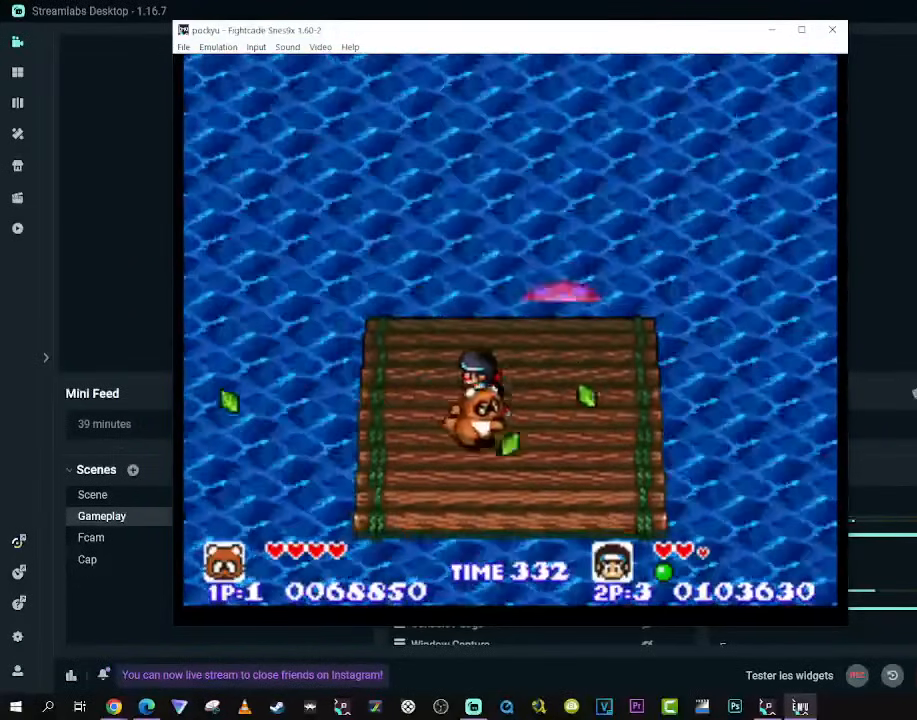
{"buttons": ["DPAD_DOWN", "DPAD_LEFT"], "left_stick": "center", "right_stick": "center", "events": [[17, "DPAD_DOWN", "up"], [183, "DPAD_UP", "down"], [217, "DPAD_RIGHT", "up"], [367, "DPAD_UP", "up"], [500, "DPAD_DOWN", "down"], [500, "DPAD_LEFT", "down"]]}
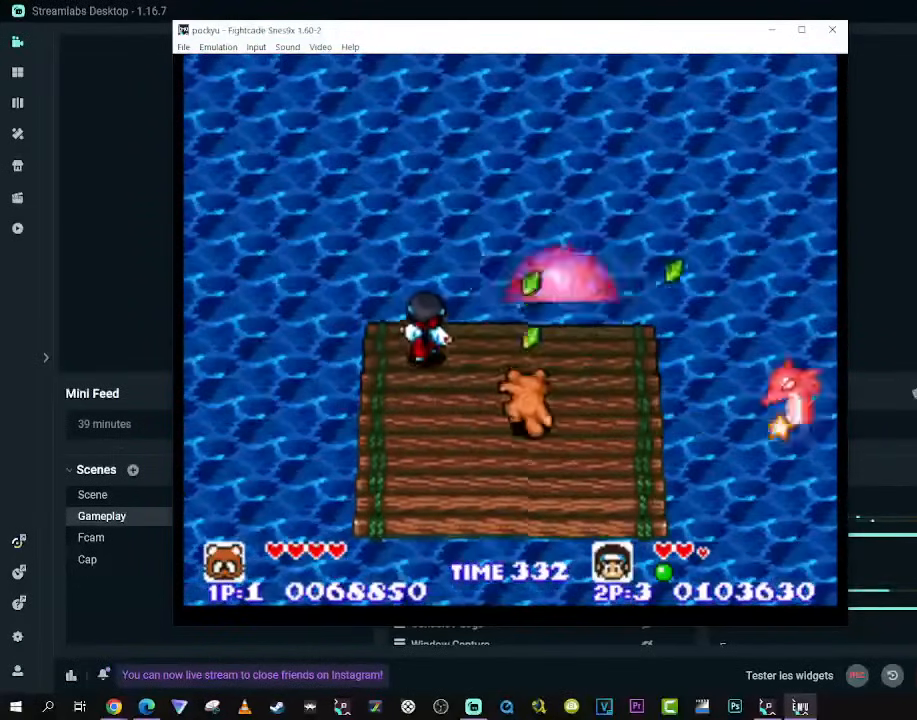
{"buttons": ["DPAD_UP", "DPAD_LEFT"], "left_stick": "center", "right_stick": "center", "events": [[117, "DPAD_DOWN", "up"], [200, "DPAD_UP", "down"]]}
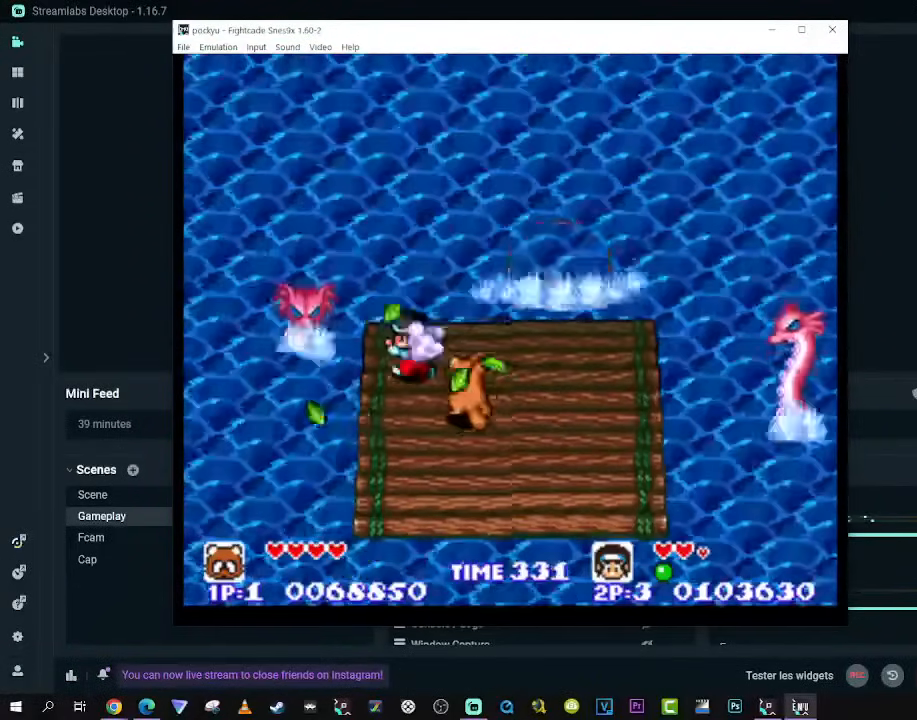
{"buttons": [], "left_stick": "center", "right_stick": "center", "events": [[117, "DPAD_LEFT", "up"], [133, "DPAD_RIGHT", "down"], [217, "DPAD_UP", "up"], [233, "DPAD_RIGHT", "up"]]}
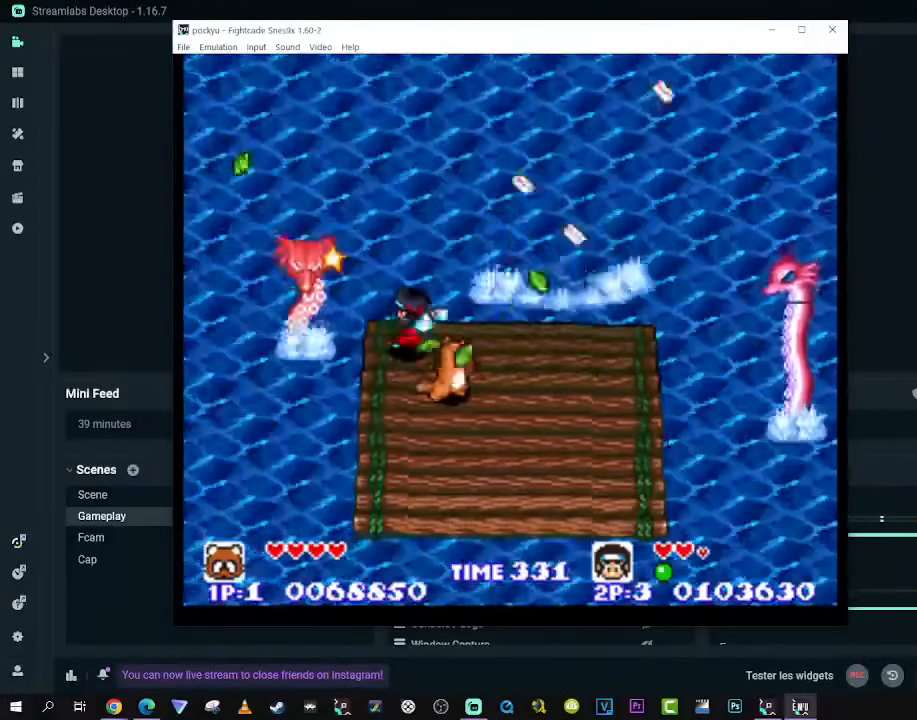
{"buttons": [], "left_stick": "center", "right_stick": "center", "events": []}
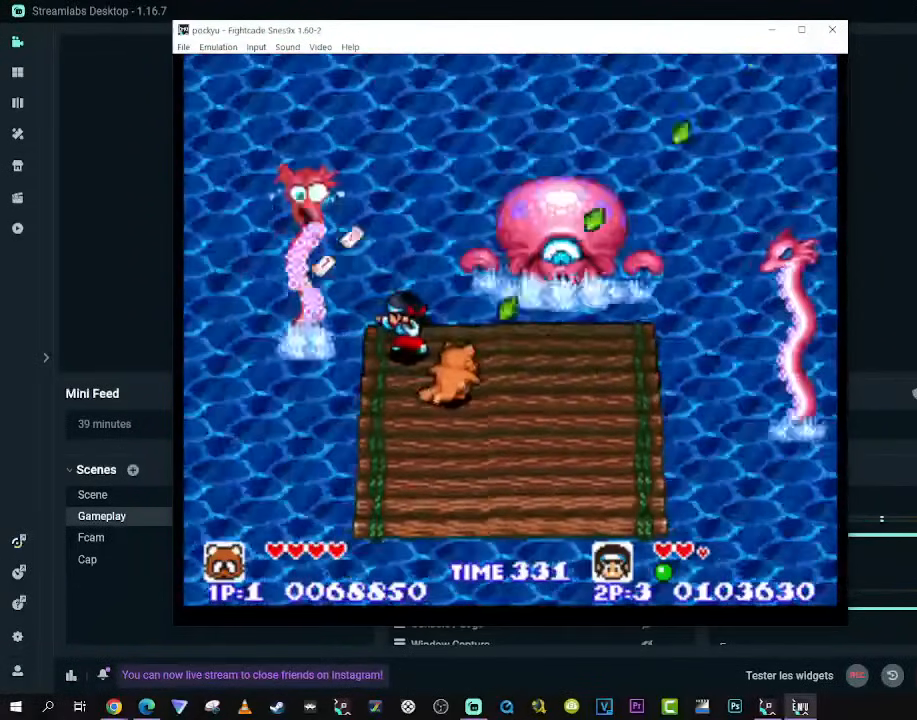
{"buttons": [], "left_stick": "center", "right_stick": "center", "events": [[383, "DPAD_RIGHT", "down"], [483, "DPAD_RIGHT", "up"]]}
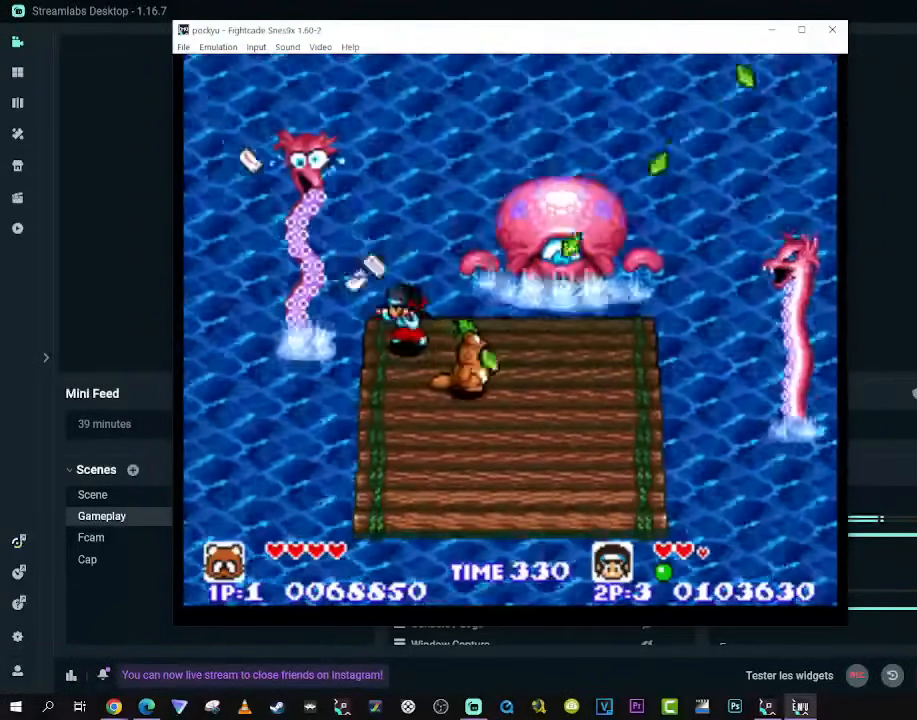
{"buttons": [], "left_stick": "center", "right_stick": "center", "events": []}
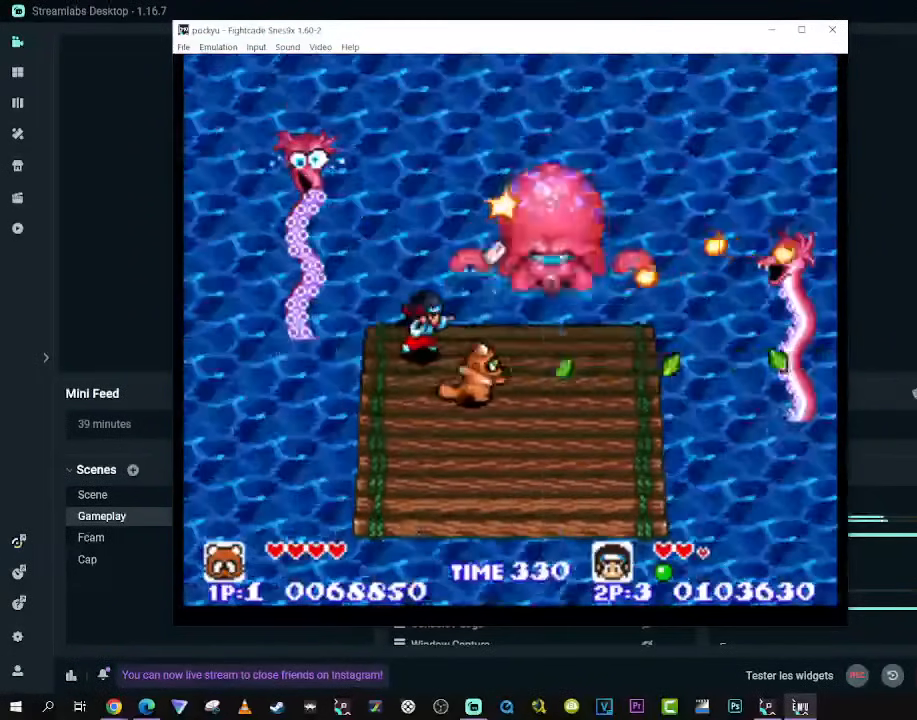
{"buttons": ["DPAD_UP", "DPAD_RIGHT"], "left_stick": "center", "right_stick": "center", "events": [[83, "DPAD_LEFT", "down"], [150, "DPAD_LEFT", "up"], [150, "DPAD_RIGHT", "down"], [150, "DPAD_UP", "down"], [167, "A", "down"], [283, "A", "up"], [333, "A", "down"], [450, "A", "up"]]}
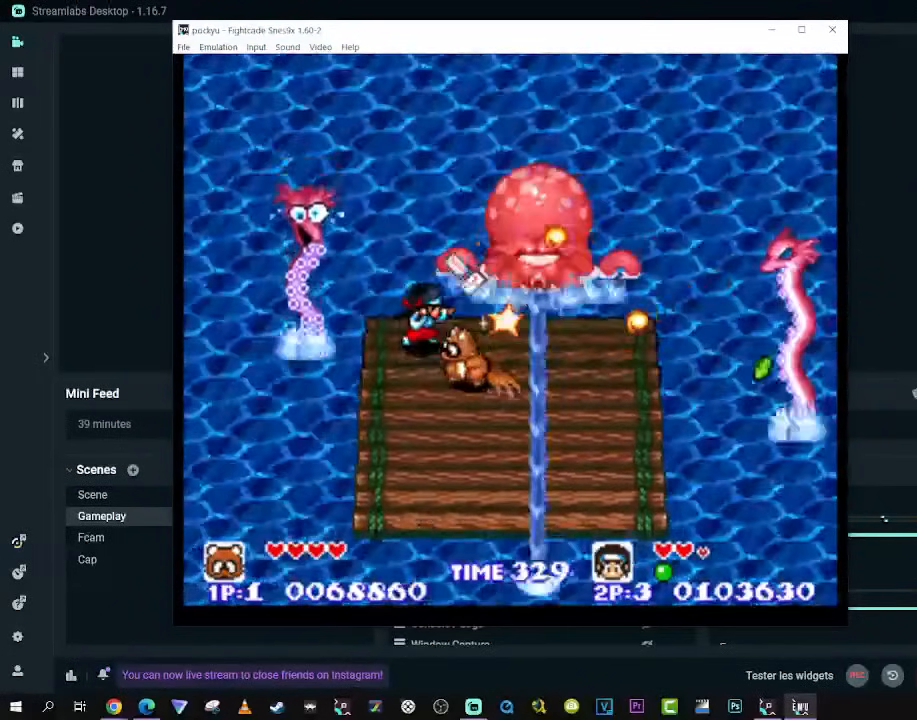
{"buttons": ["A"], "left_stick": "center", "right_stick": "center", "events": [[50, "A", "down"], [50, "DPAD_RIGHT", "up"], [50, "DPAD_UP", "up"], [267, "A", "up"], [450, "A", "down"]]}
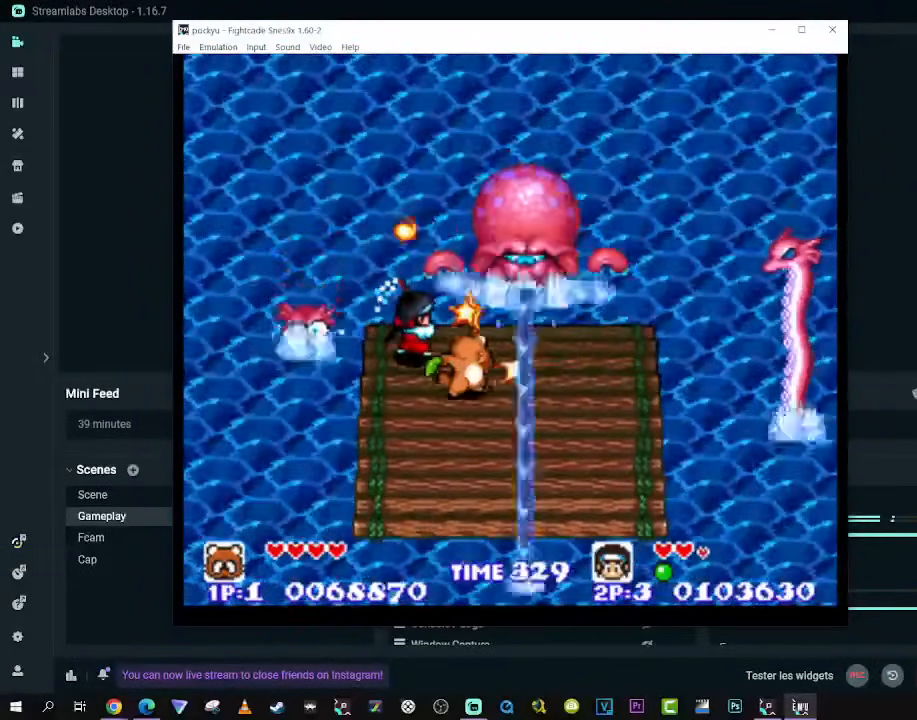
{"buttons": ["DPAD_LEFT"], "left_stick": "center", "right_stick": "center", "events": [[83, "A", "up"], [267, "DPAD_LEFT", "down"]]}
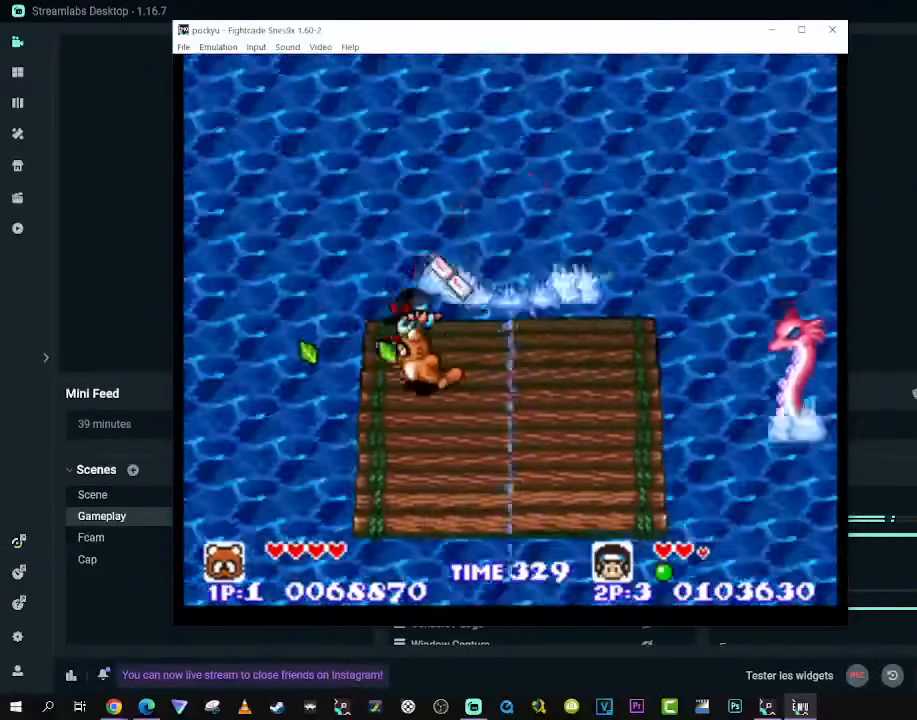
{"buttons": ["DPAD_DOWN"], "left_stick": "center", "right_stick": "center", "events": [[83, "DPAD_UP", "down"], [117, "DPAD_LEFT", "up"], [133, "DPAD_RIGHT", "down"], [217, "DPAD_RIGHT", "up"], [217, "DPAD_UP", "up"], [500, "DPAD_DOWN", "down"]]}
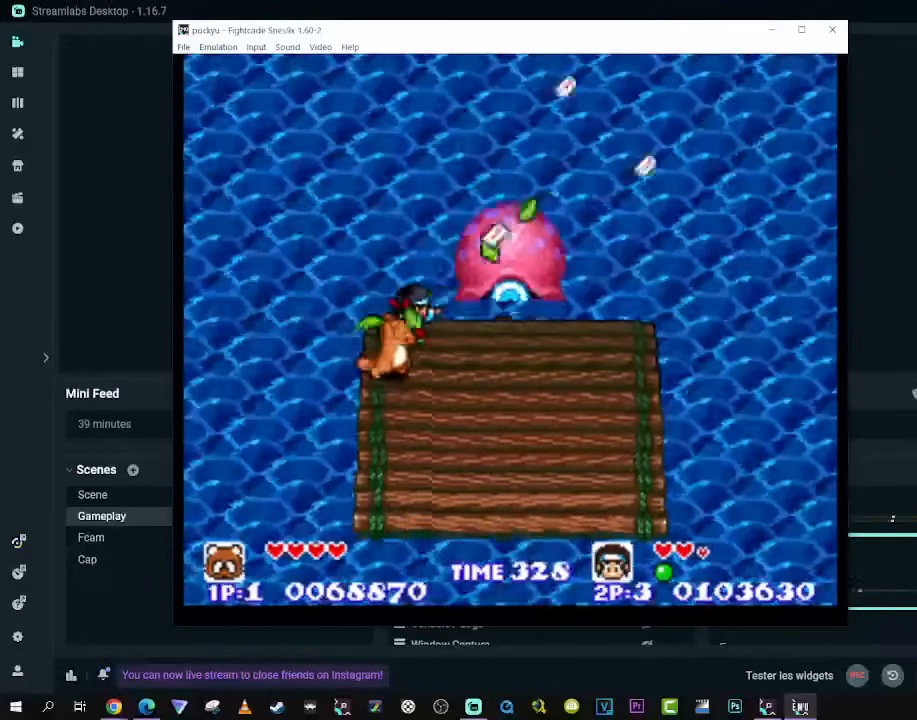
{"buttons": ["DPAD_RIGHT"], "left_stick": "center", "right_stick": "center", "events": [[67, "DPAD_RIGHT", "down"], [167, "DPAD_DOWN", "up"]]}
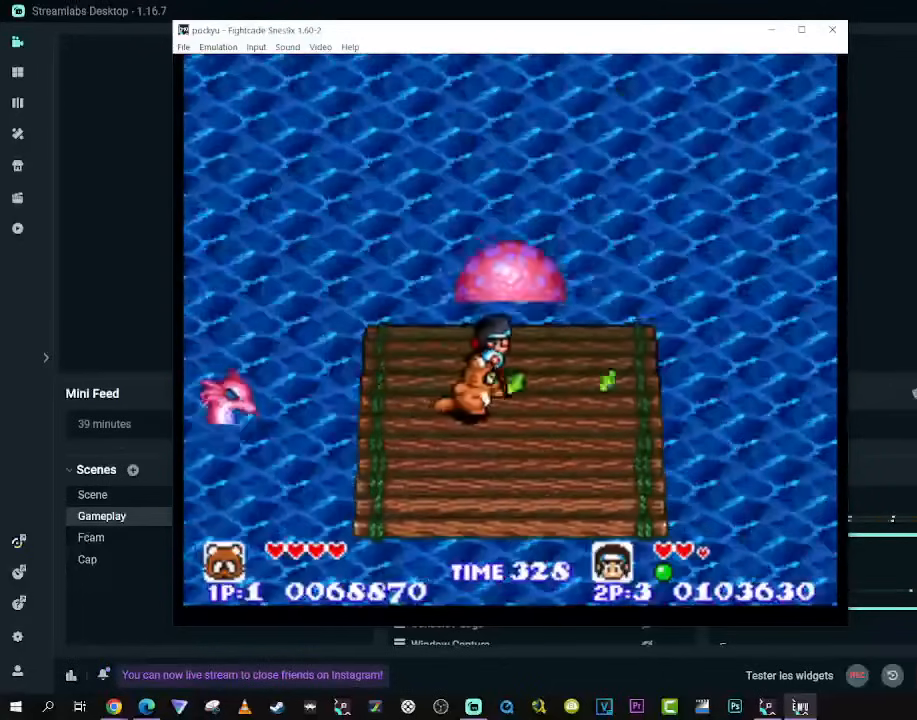
{"buttons": [], "left_stick": "center", "right_stick": "center", "events": [[167, "DPAD_UP", "down"], [300, "DPAD_RIGHT", "up"], [317, "DPAD_LEFT", "down"], [333, "DPAD_UP", "up"], [450, "DPAD_LEFT", "up"]]}
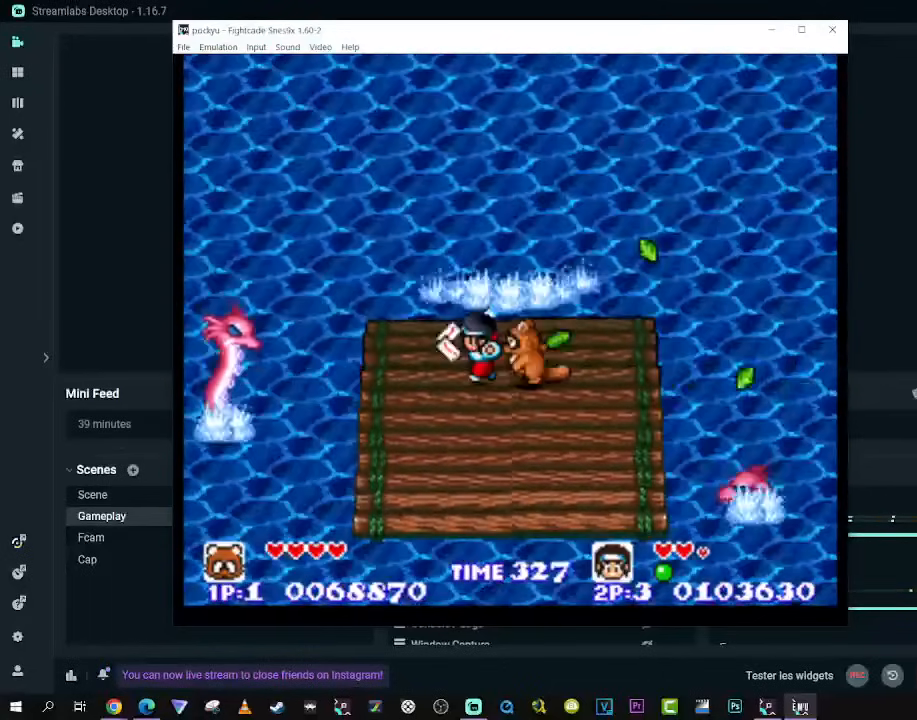
{"buttons": ["DPAD_RIGHT"], "left_stick": "center", "right_stick": "center", "events": [[250, "DPAD_DOWN", "down"], [250, "DPAD_RIGHT", "down"], [433, "DPAD_DOWN", "up"]]}
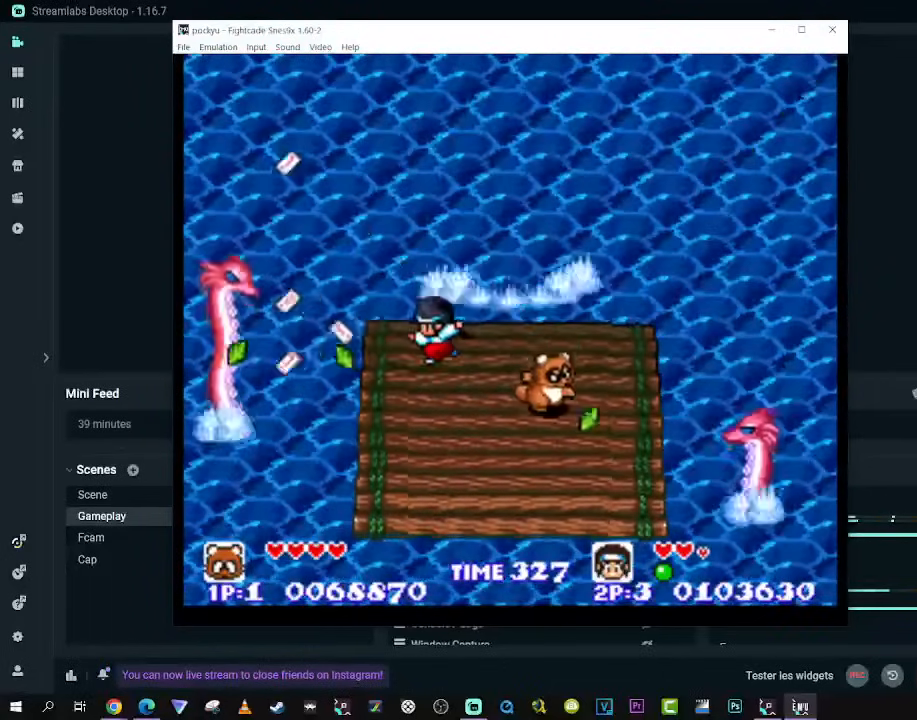
{"buttons": [], "left_stick": "center", "right_stick": "center", "events": [[67, "DPAD_RIGHT", "up"]]}
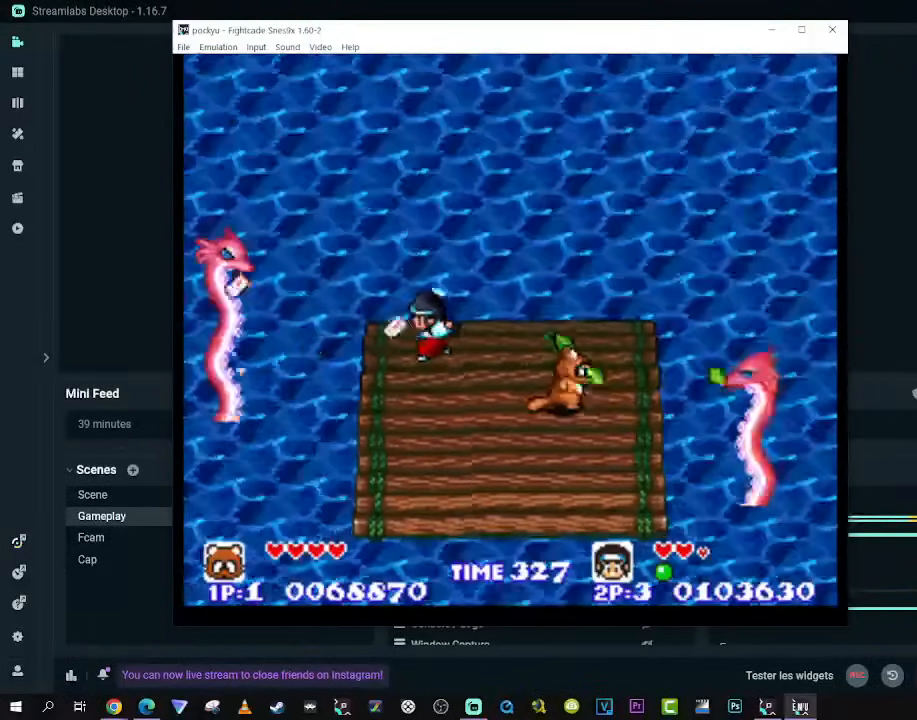
{"buttons": [], "left_stick": "center", "right_stick": "center", "events": []}
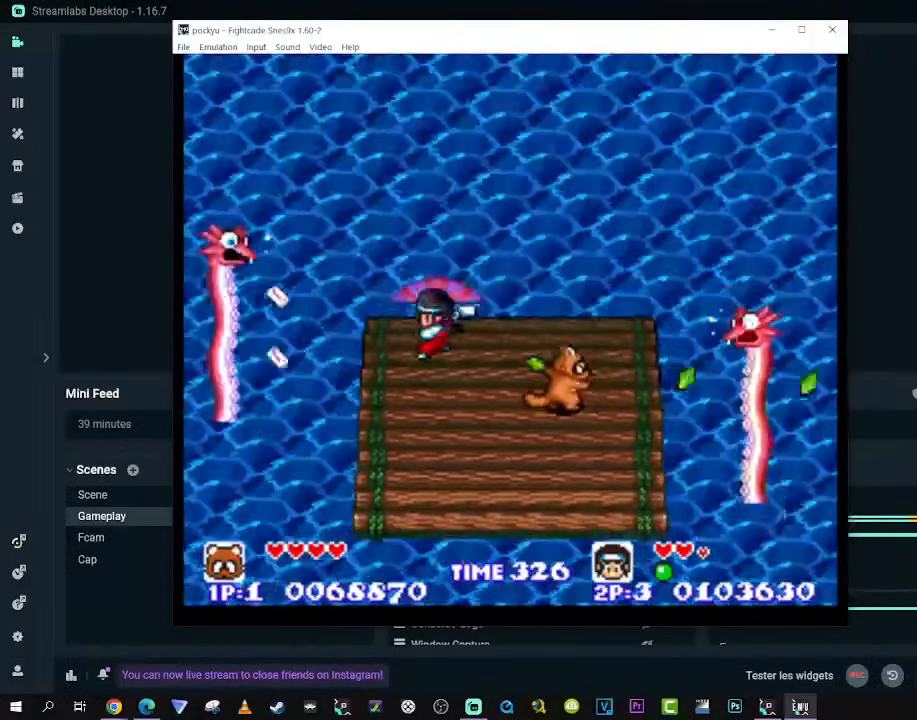
{"buttons": ["DPAD_RIGHT"], "left_stick": "center", "right_stick": "center", "events": [[250, "DPAD_RIGHT", "down"]]}
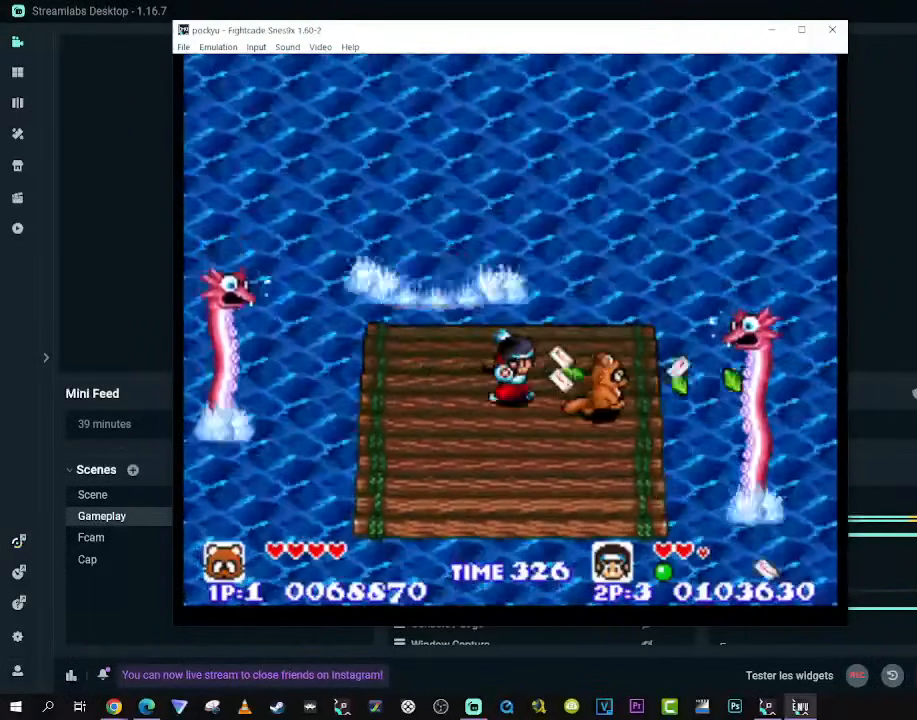
{"buttons": [], "left_stick": "center", "right_stick": "center", "events": [[17, "DPAD_RIGHT", "up"], [117, "DPAD_LEFT", "down"], [133, "DPAD_DOWN", "down"], [250, "DPAD_DOWN", "up"], [283, "DPAD_UP", "down"], [383, "DPAD_LEFT", "up"], [383, "DPAD_UP", "up"]]}
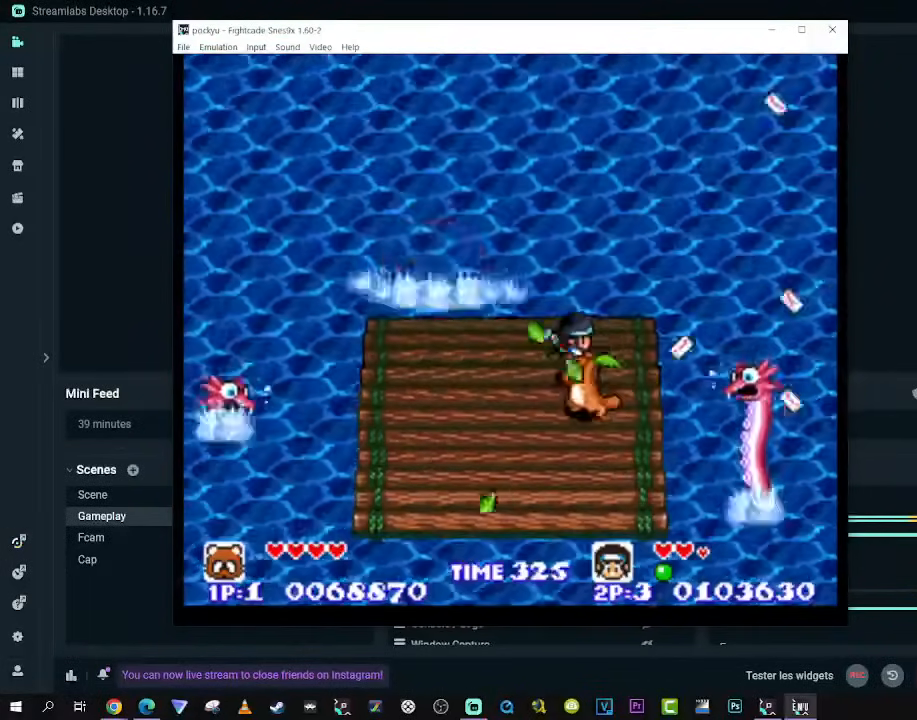
{"buttons": [], "left_stick": "center", "right_stick": "center", "events": []}
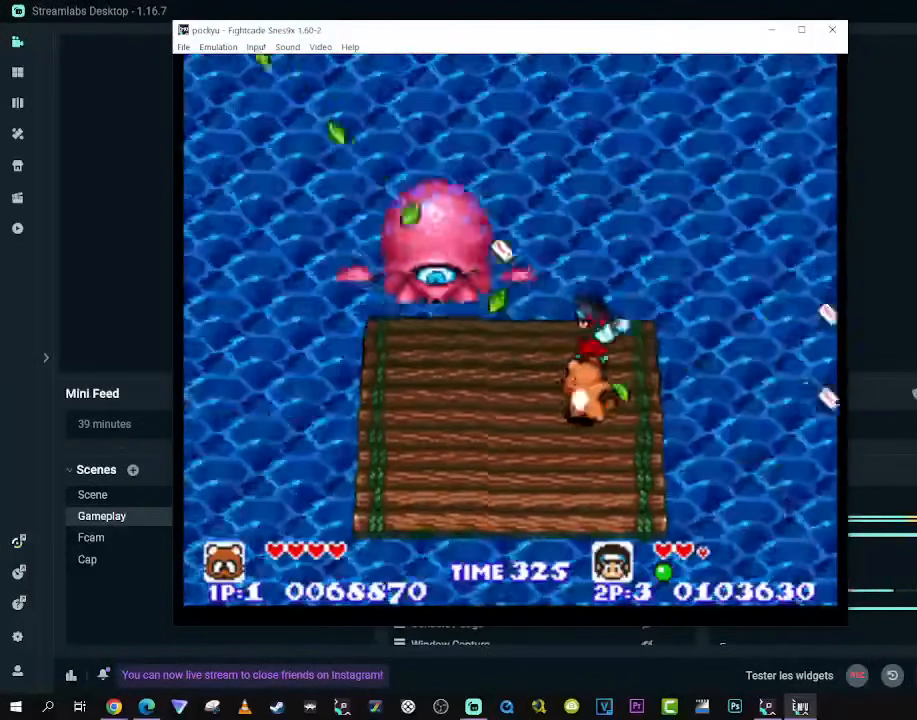
{"buttons": [], "left_stick": "center", "right_stick": "center", "events": []}
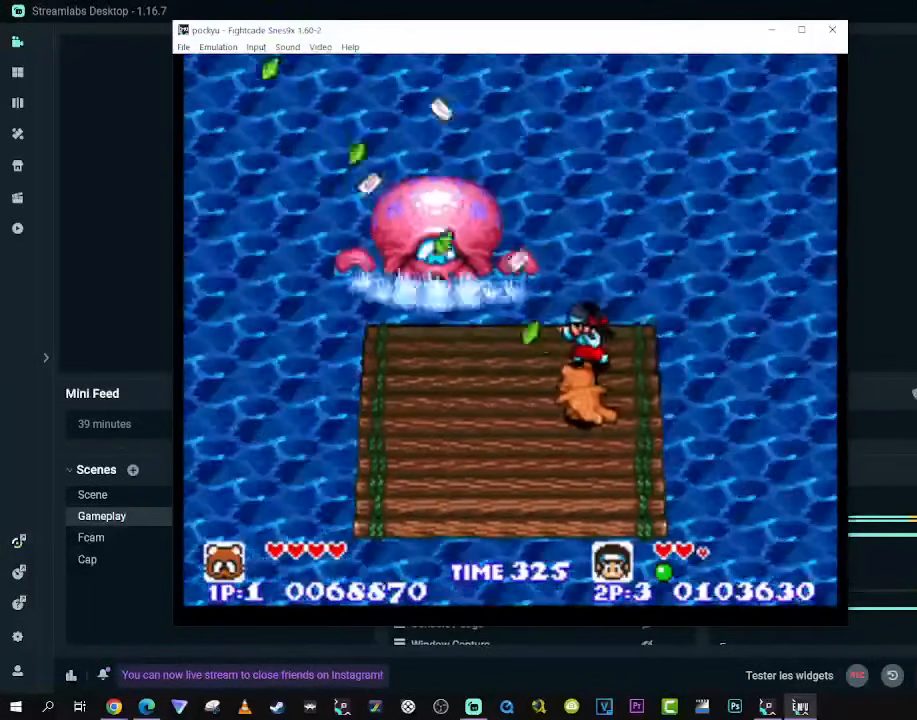
{"buttons": [], "left_stick": "center", "right_stick": "center", "events": []}
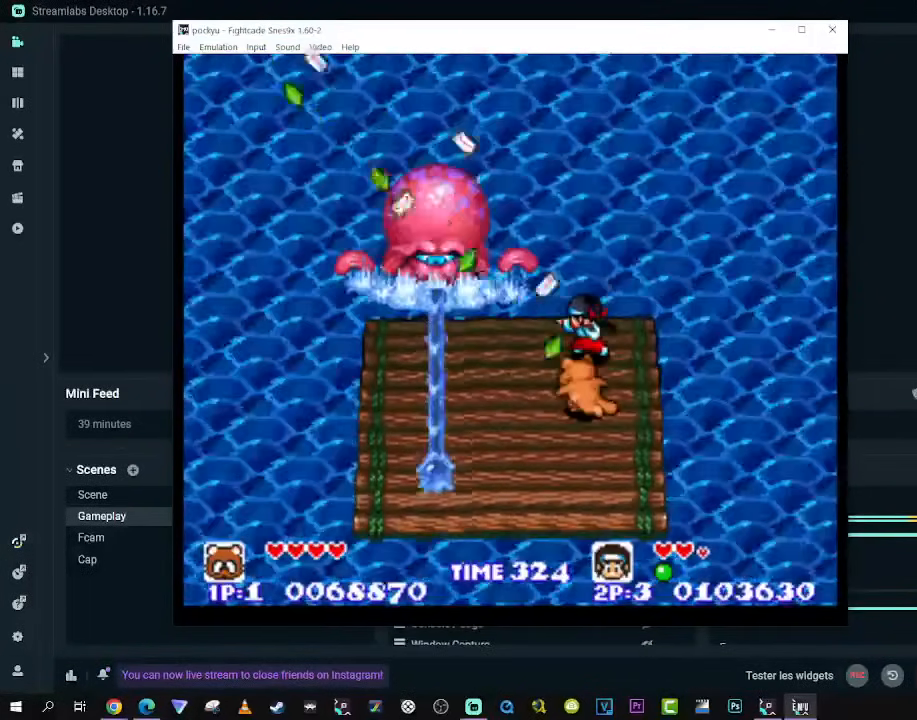
{"buttons": [], "left_stick": "center", "right_stick": "center", "events": []}
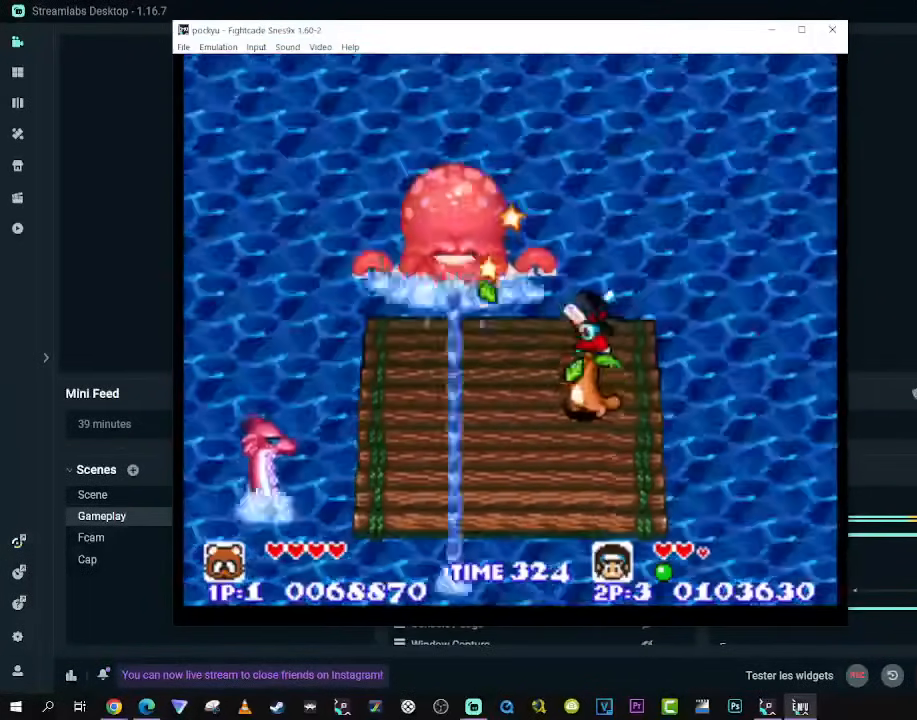
{"buttons": [], "left_stick": "center", "right_stick": "center", "events": []}
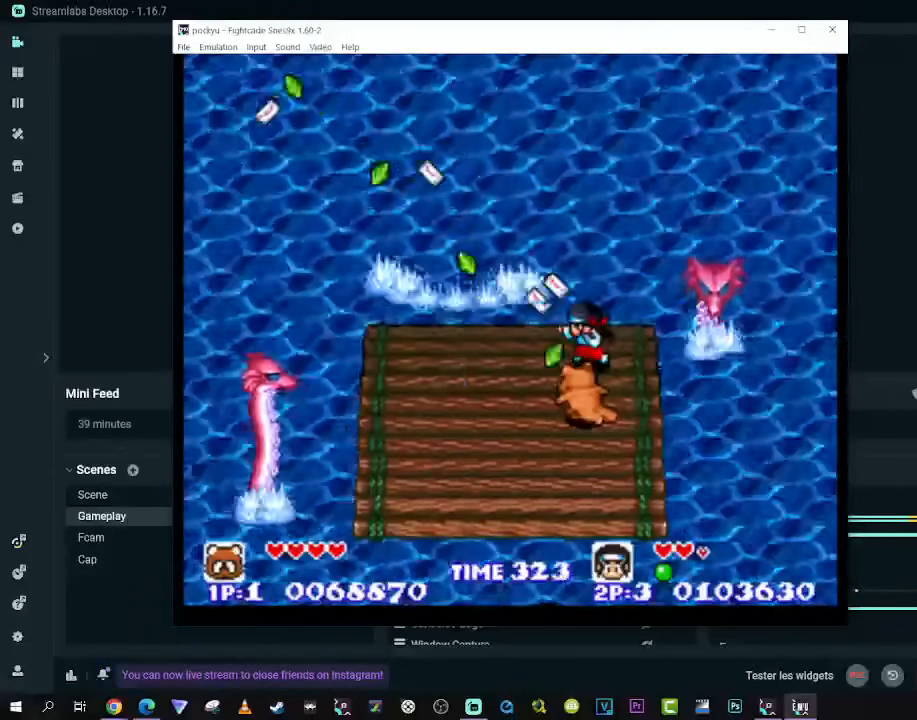
{"buttons": [], "left_stick": "center", "right_stick": "center", "events": [[83, "DPAD_LEFT", "down"], [233, "DPAD_UP", "down"], [250, "DPAD_LEFT", "up"], [250, "DPAD_RIGHT", "down"], [400, "DPAD_RIGHT", "up"], [400, "DPAD_UP", "up"]]}
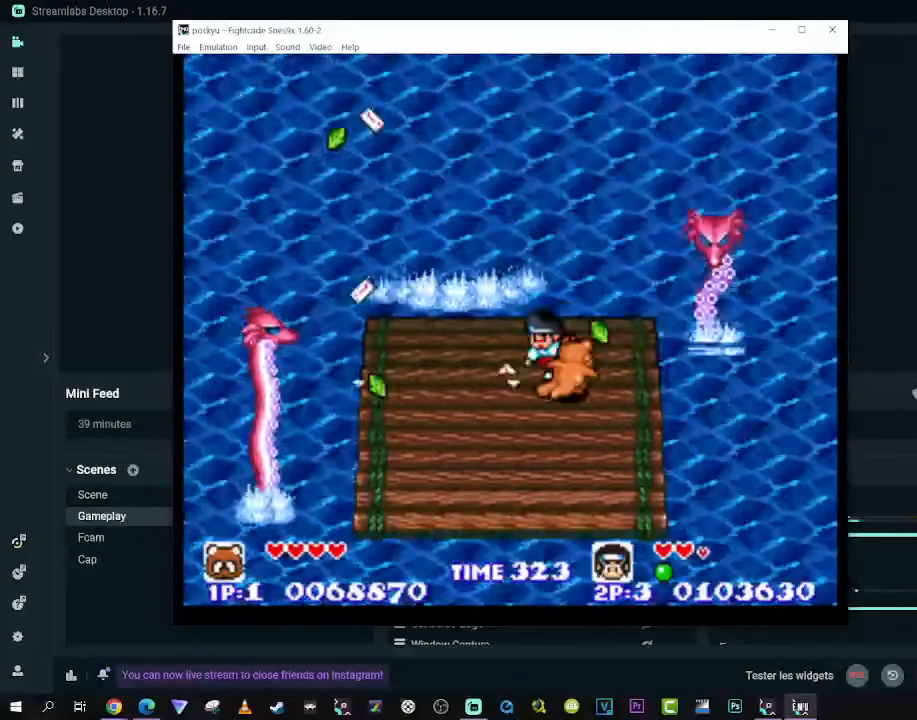
{"buttons": [], "left_stick": "center", "right_stick": "center", "events": []}
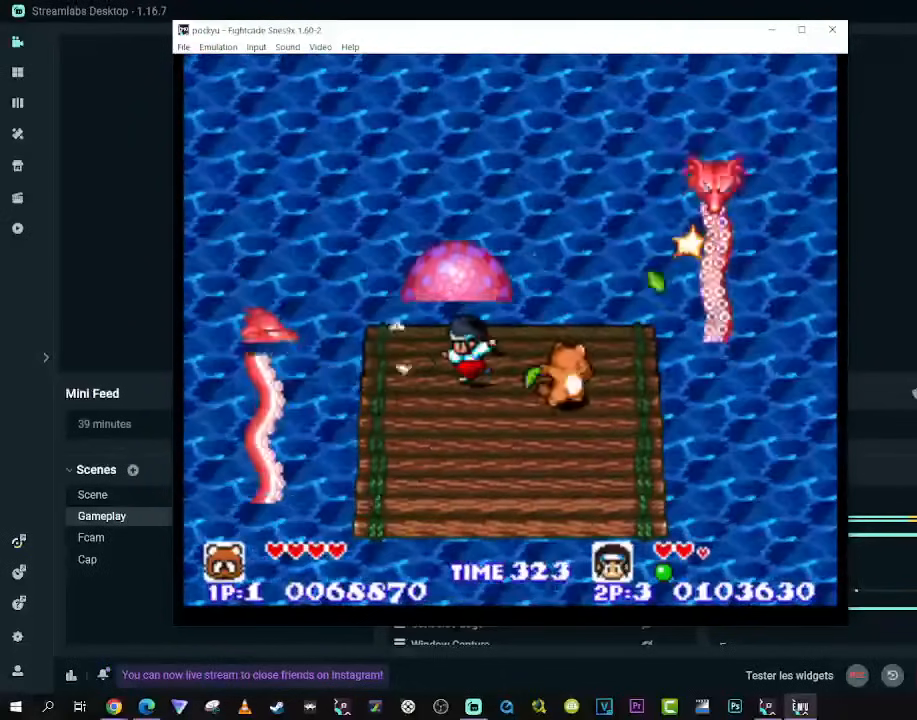
{"buttons": [], "left_stick": "center", "right_stick": "center", "events": []}
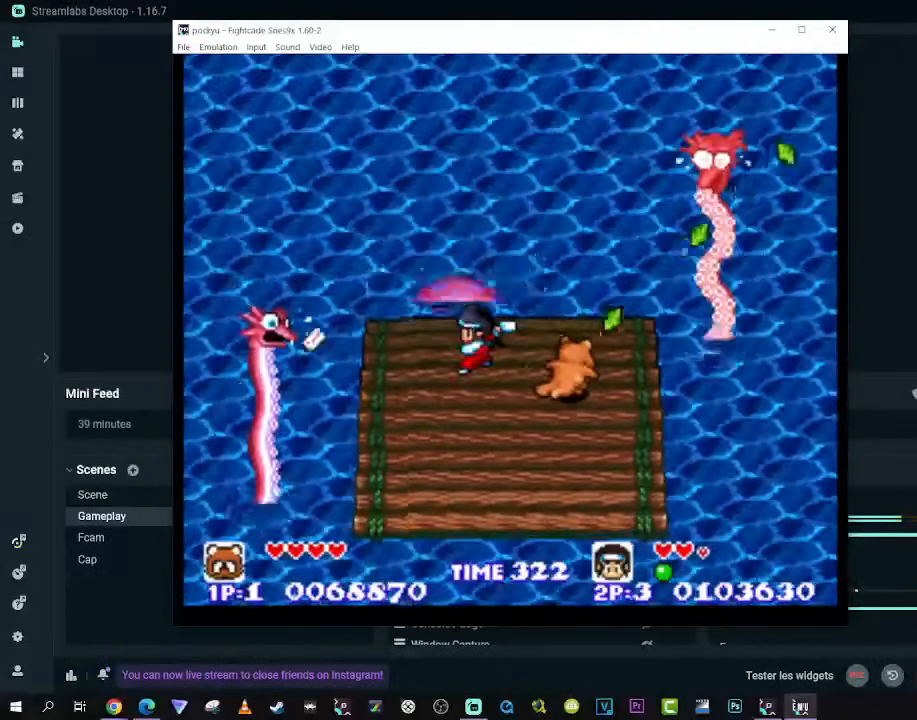
{"buttons": ["DPAD_DOWN", "DPAD_RIGHT"], "left_stick": "center", "right_stick": "center"}
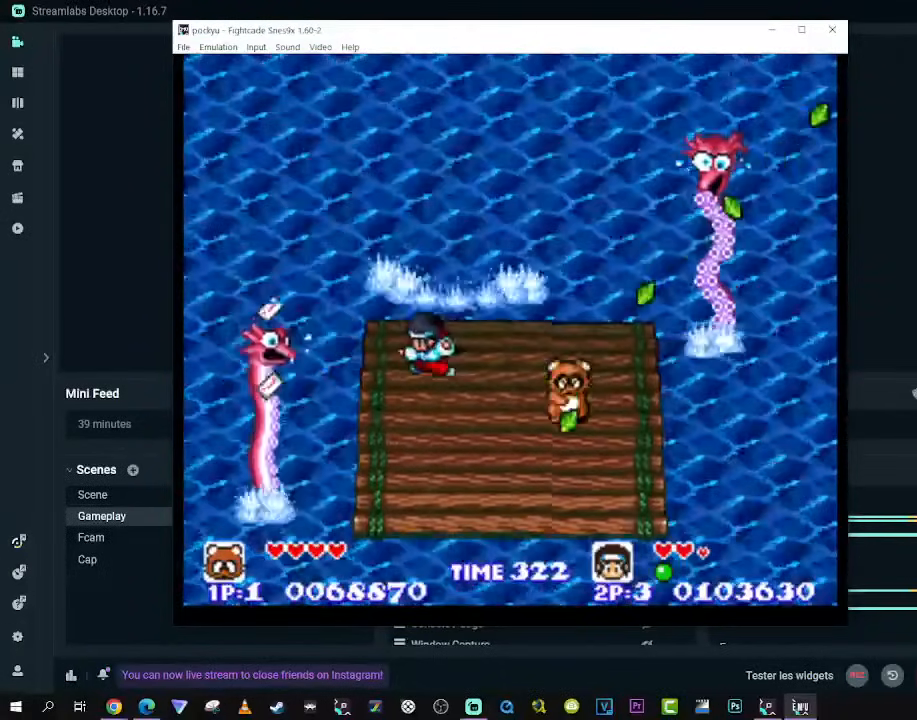
{"buttons": [], "left_stick": "center", "right_stick": "center", "events": [[17, "DPAD_DOWN", "up"], [67, "DPAD_UP", "down"], [100, "DPAD_RIGHT", "up"], [117, "DPAD_LEFT", "down"], [133, "DPAD_UP", "up"], [233, "DPAD_LEFT", "up"]]}